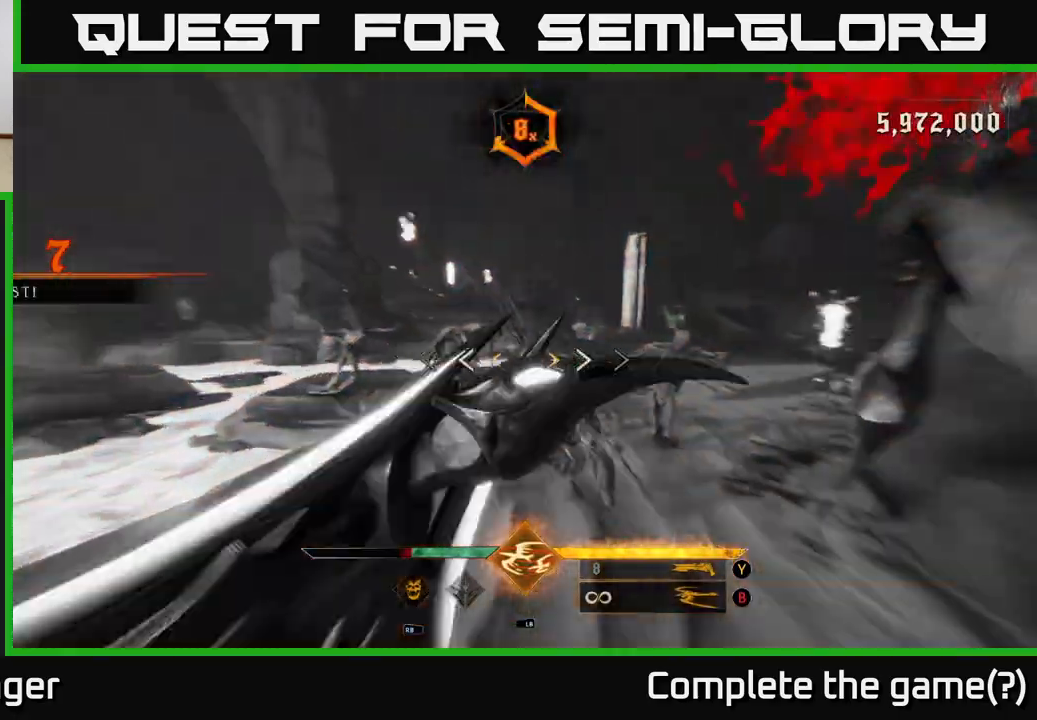
Gameplay with a controller (Xbox layout); each line is a JSON object with the inputs held at the frame after it (dt_ms = milliseconds from this image to that frame). "events" lists button and stick changes between this image and that frame as [ms after this image, input, new state], when the widget could be followed in between.
{"dt_ms": 500, "buttons": ["R2"], "left_stick": "left", "right_stick": "right", "events": [[50, "R2", "down"], [100, "R2", "up"], [117, "right_stick", "center"], [267, "right_stick", "right"], [450, "left_stick", "left"], [483, "R2", "down"]]}
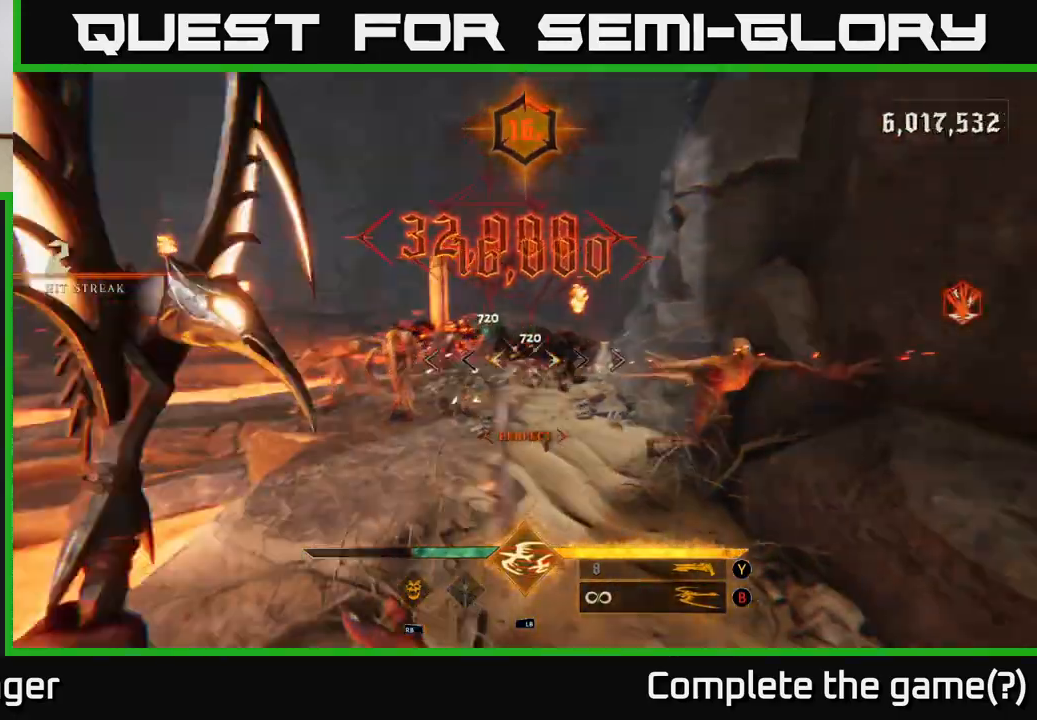
{"dt_ms": 500, "buttons": [], "left_stick": "down", "right_stick": "center", "events": [[50, "right_stick", "center"], [83, "R2", "up"], [117, "left_stick", "center"], [350, "left_stick", "down-left"], [417, "R2", "down"], [417, "left_stick", "down"], [483, "R2", "up"]]}
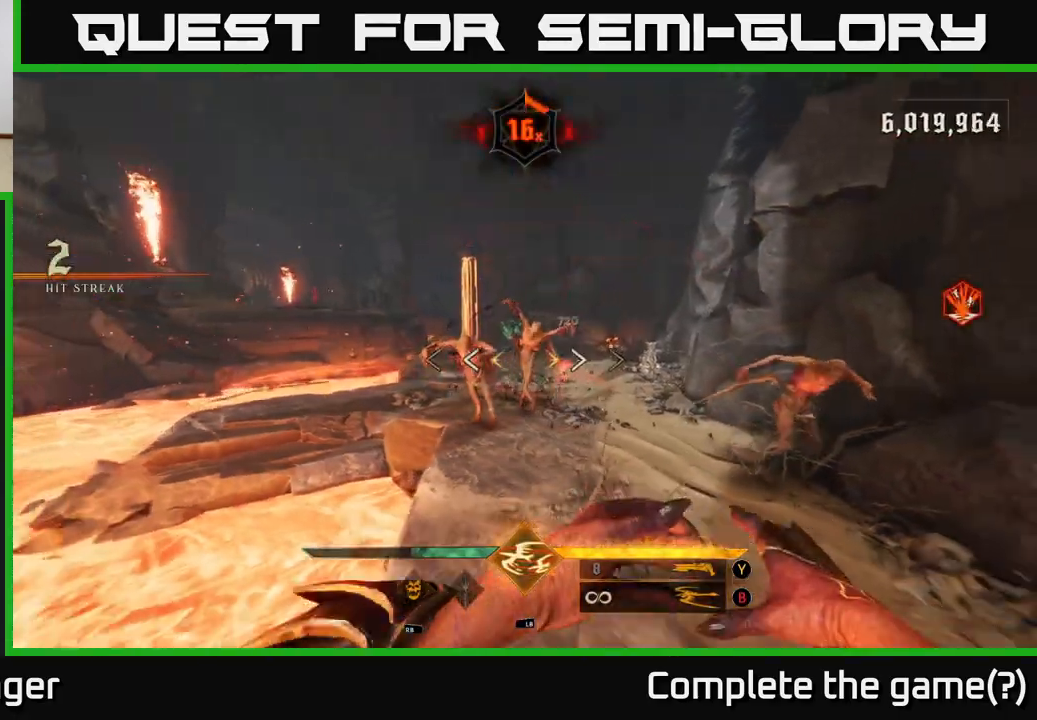
{"dt_ms": 500, "buttons": ["A"], "left_stick": "up", "right_stick": "center", "events": [[117, "left_stick", "left"], [200, "left_stick", "up-left"], [267, "A", "down"], [400, "A", "up"], [483, "A", "down"], [483, "left_stick", "up"]]}
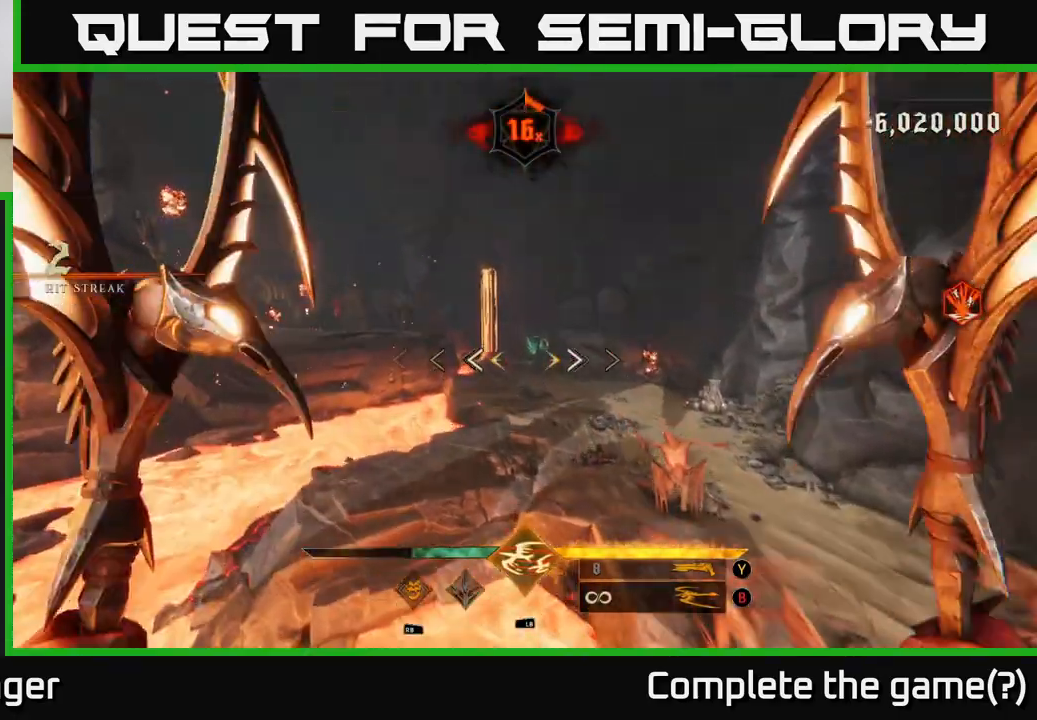
{"dt_ms": 500, "buttons": [], "left_stick": "up", "right_stick": "center", "events": [[67, "A", "up"], [283, "Y", "down"], [383, "Y", "up"]]}
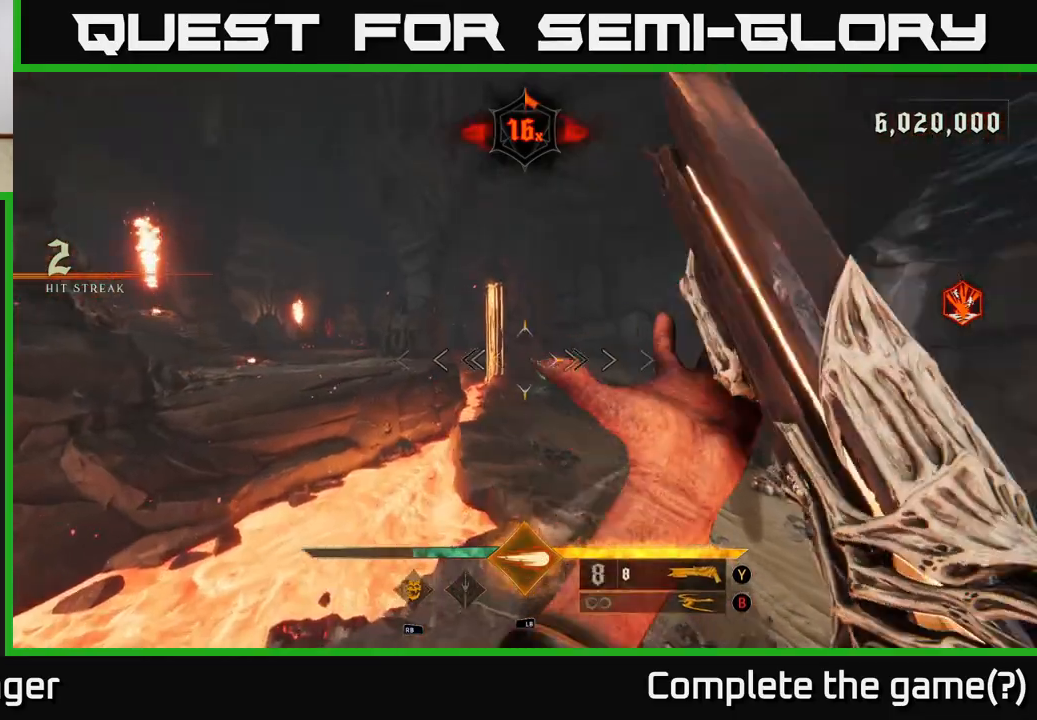
{"dt_ms": 500, "buttons": [], "left_stick": "left", "right_stick": "right", "events": [[17, "right_stick", "right"], [33, "left_stick", "up-left"], [133, "left_stick", "left"]]}
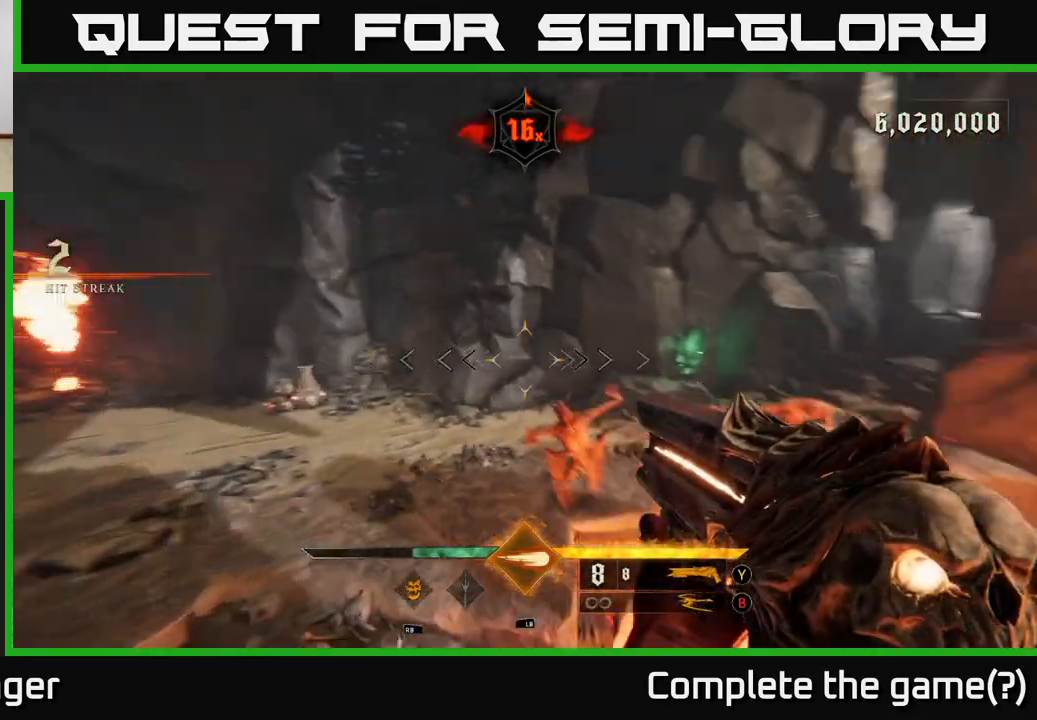
{"dt_ms": 500, "buttons": [], "left_stick": "down-left", "right_stick": "center", "events": [[283, "R2", "down"], [333, "right_stick", "center"], [350, "left_stick", "down-left"], [383, "R2", "up"]]}
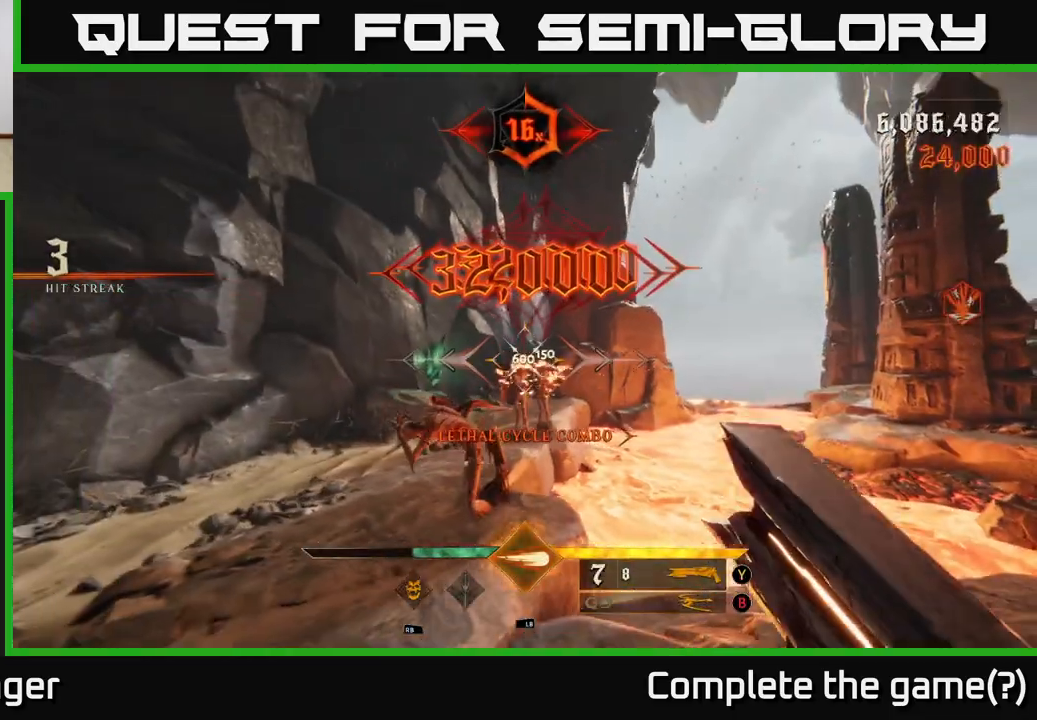
{"dt_ms": 500, "buttons": [], "left_stick": "down", "right_stick": "center", "events": [[117, "right_stick", "right"], [283, "left_stick", "down"], [317, "right_stick", "center"]]}
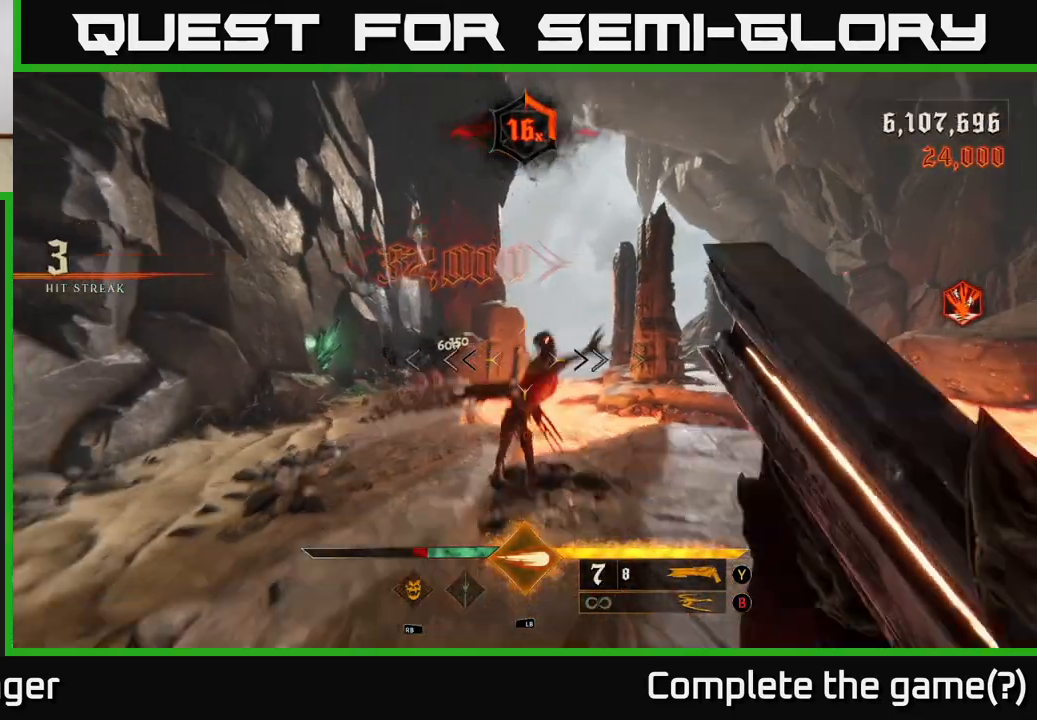
{"dt_ms": 500, "buttons": [], "left_stick": "center", "right_stick": "up", "events": [[67, "right_stick", "down"], [183, "R2", "down"], [200, "right_stick", "center"], [233, "R2", "up"], [333, "left_stick", "down-left"], [467, "left_stick", "center"], [467, "right_stick", "up"]]}
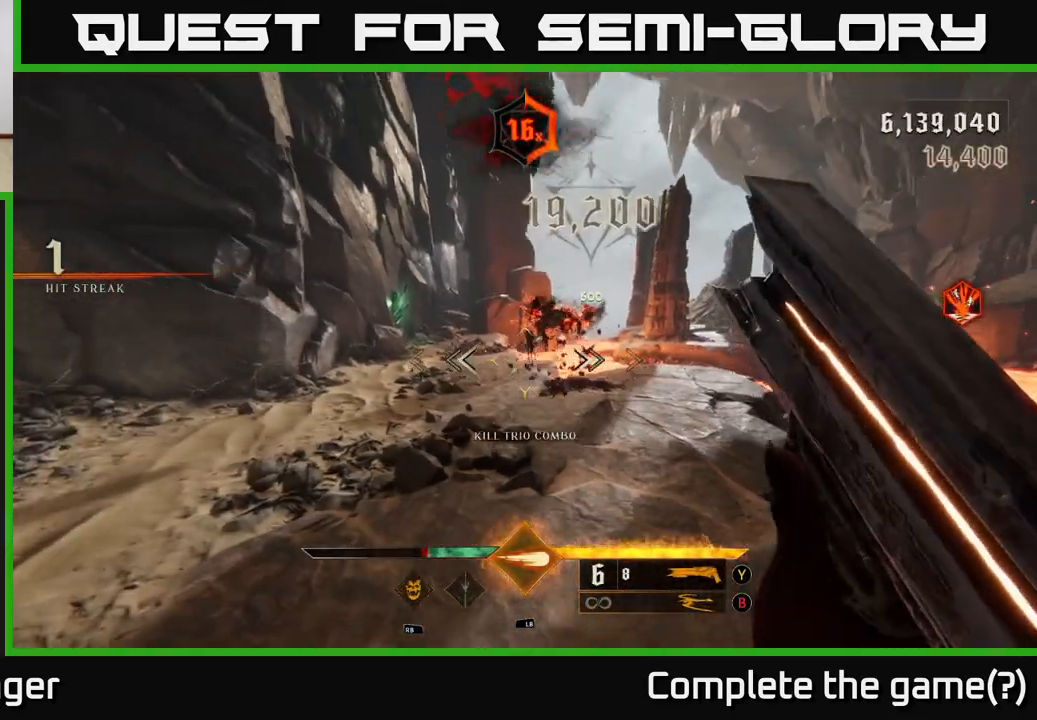
{"dt_ms": 1000, "buttons": [], "left_stick": "center", "right_stick": "right", "events": [[17, "right_stick", "up-right"], [117, "left_stick", "left"], [117, "right_stick", "right"], [433, "left_stick", "down-left"], [483, "right_stick", "center"], [600, "X", "down"], [683, "X", "up"], [733, "left_stick", "center"], [833, "right_stick", "right"], [867, "left_stick", "left"], [950, "left_stick", "center"]]}
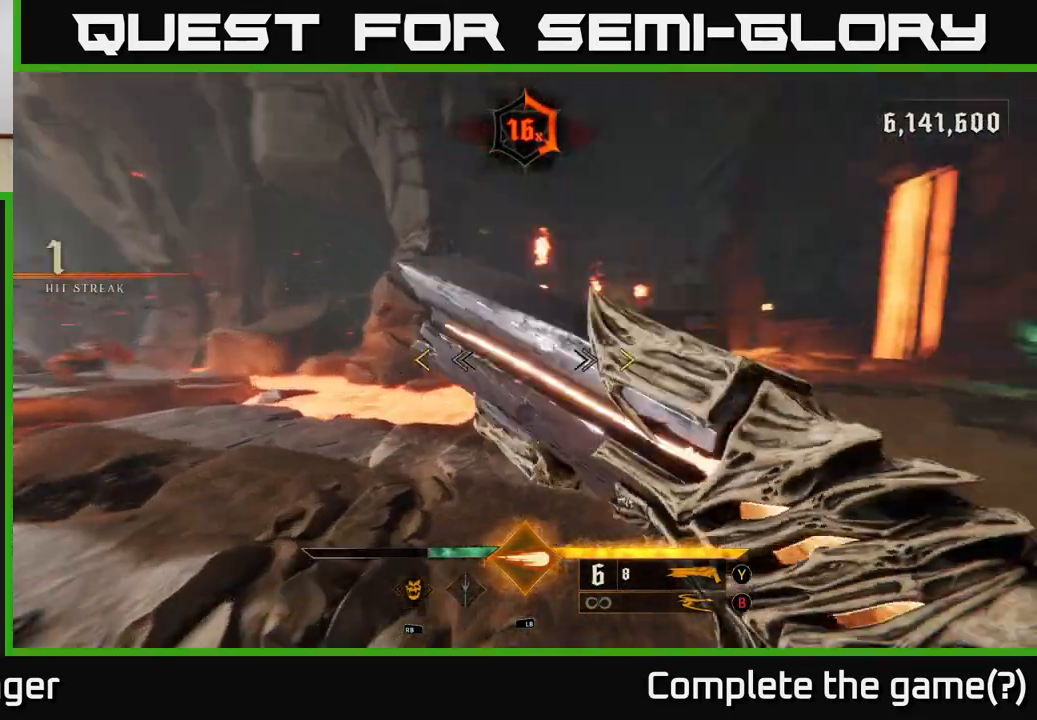
{"dt_ms": 500, "buttons": ["X"], "left_stick": "center", "right_stick": "center", "events": [[233, "right_stick", "center"], [500, "X", "down"]]}
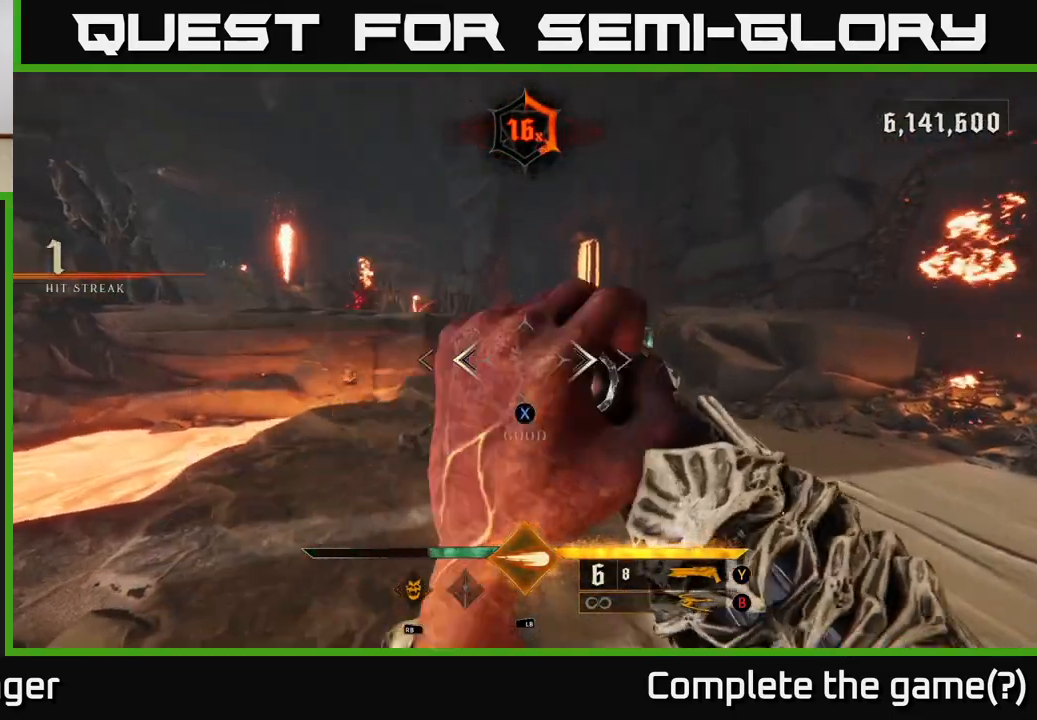
{"dt_ms": 1000, "buttons": [], "left_stick": "up", "right_stick": "center", "events": [[50, "left_stick", "up"], [67, "X", "up"], [333, "left_stick", "up-right"], [333, "right_stick", "left"], [500, "right_stick", "center"], [650, "left_stick", "up"]]}
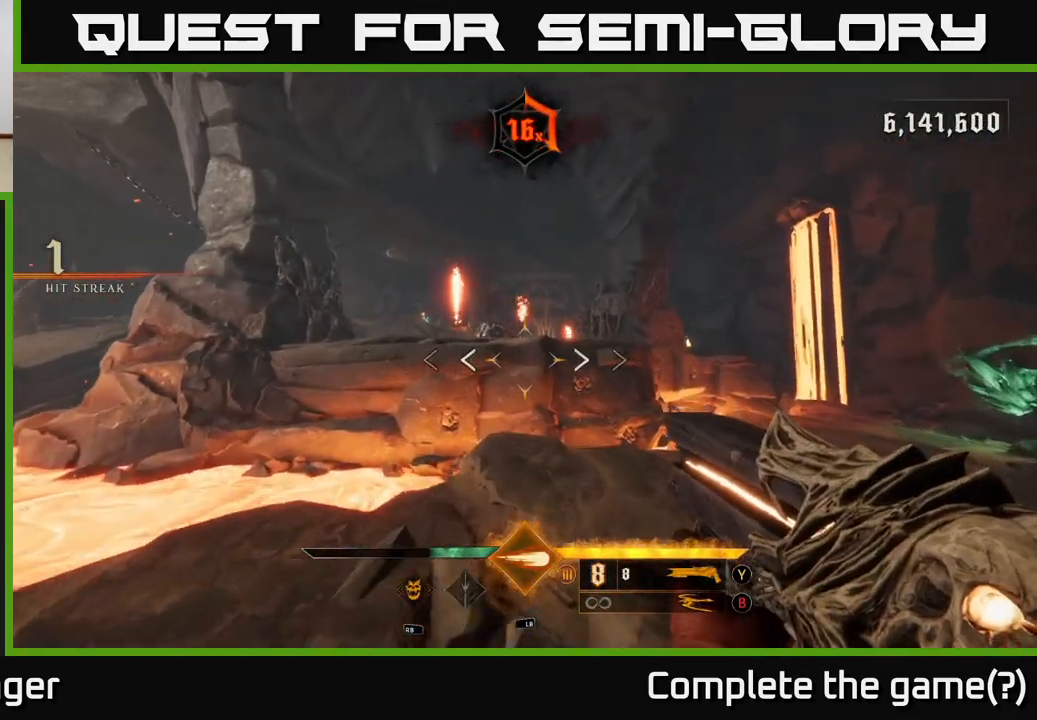
{"dt_ms": 500, "buttons": [], "left_stick": "up", "right_stick": "center", "events": [[33, "A", "down"], [150, "A", "up"]]}
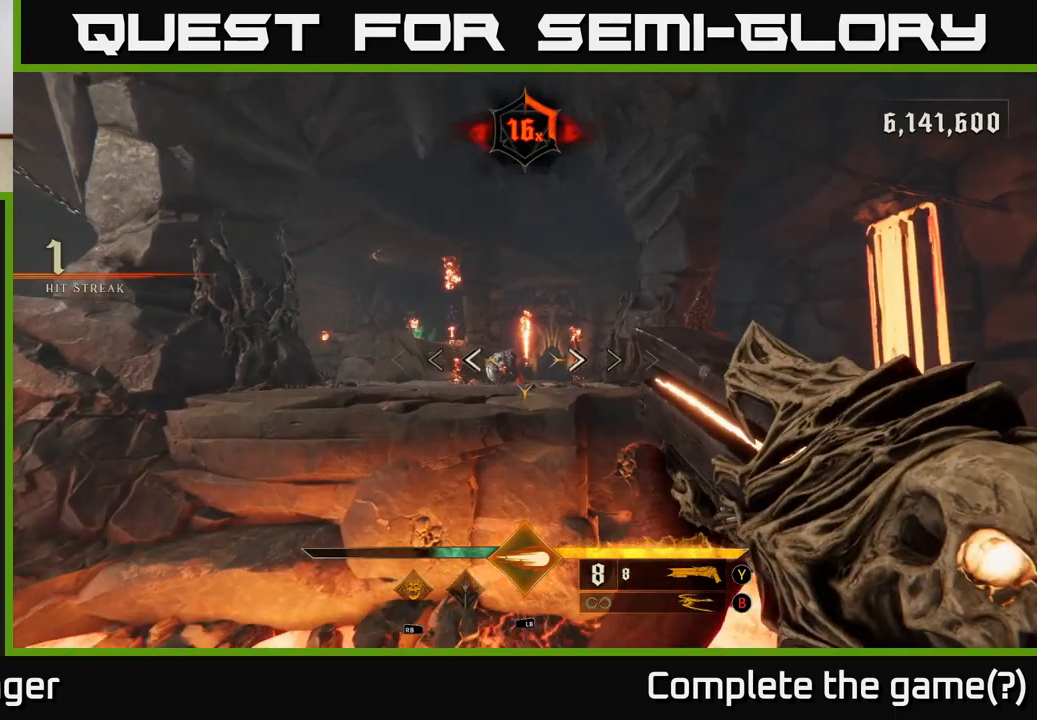
{"dt_ms": 500, "buttons": ["R2"], "left_stick": "up-left", "right_stick": "center", "events": [[17, "A", "down"], [133, "A", "up"], [267, "right_stick", "down"], [417, "left_stick", "up-left"], [450, "R2", "down"], [467, "right_stick", "center"]]}
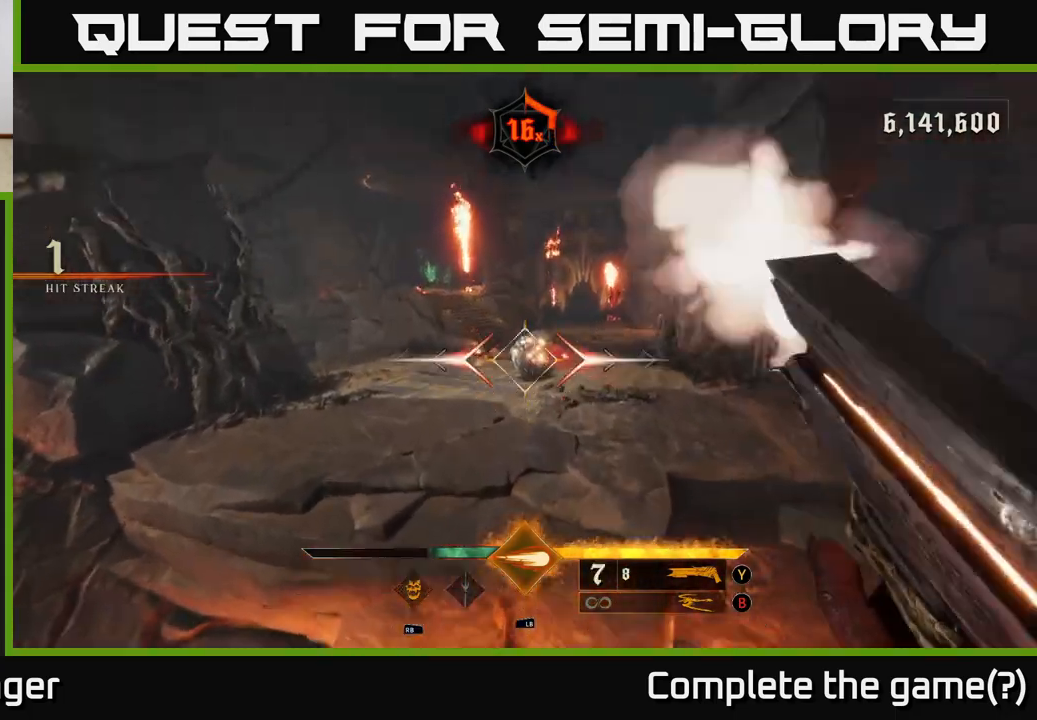
{"dt_ms": 500, "buttons": ["A"], "left_stick": "up-left", "right_stick": "center", "events": [[33, "left_stick", "left"], [50, "R2", "up"], [200, "right_stick", "down-left"], [283, "left_stick", "up-left"], [317, "right_stick", "center"], [400, "A", "down"]]}
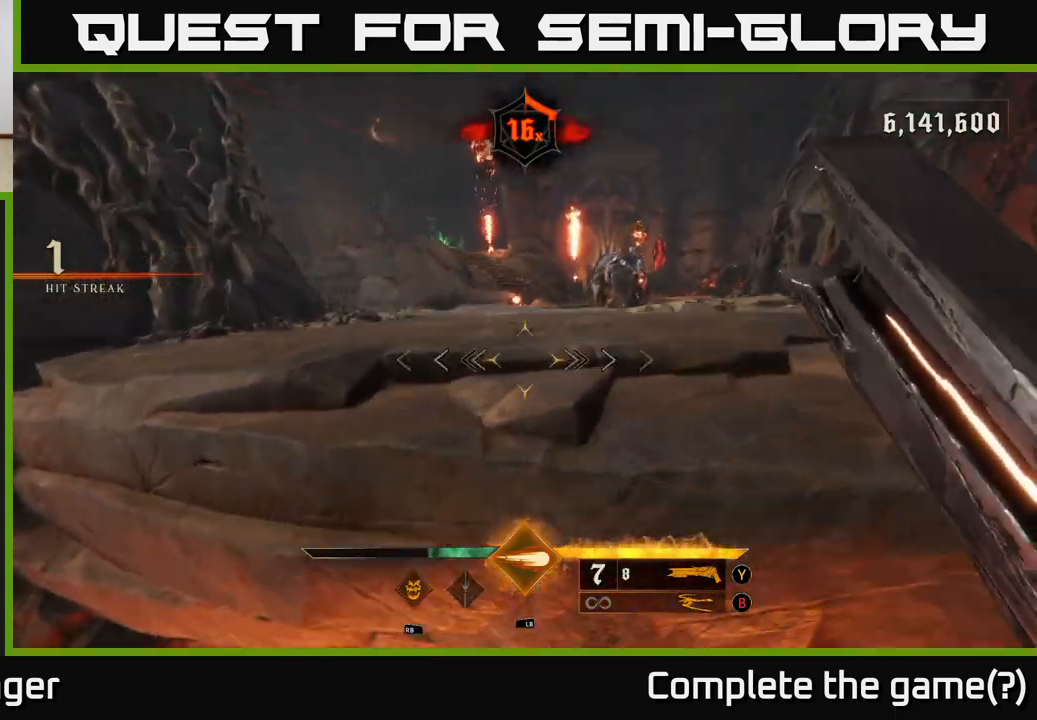
{"dt_ms": 500, "buttons": [], "left_stick": "down-left", "right_stick": "center", "events": [[50, "A", "up"], [300, "A", "down"], [367, "left_stick", "down-left"], [483, "A", "up"]]}
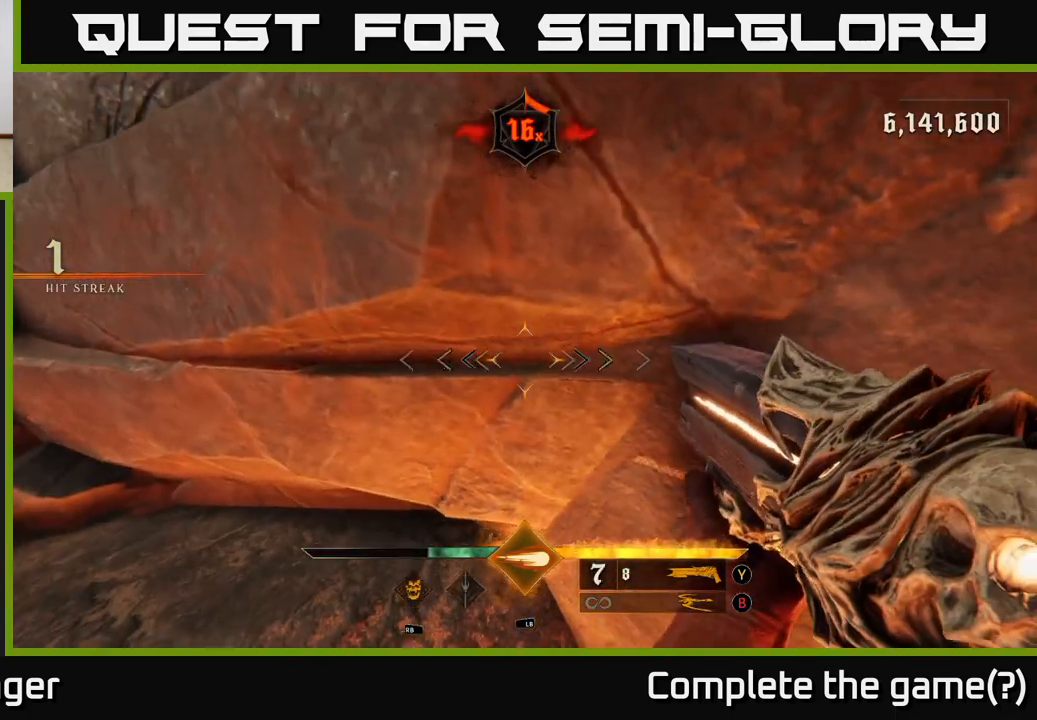
{"dt_ms": 500, "buttons": ["A"], "left_stick": "left", "right_stick": "center", "events": [[33, "left_stick", "up-left"], [117, "left_stick", "center"], [167, "A", "down"], [200, "left_stick", "left"], [383, "A", "up"], [467, "A", "down"]]}
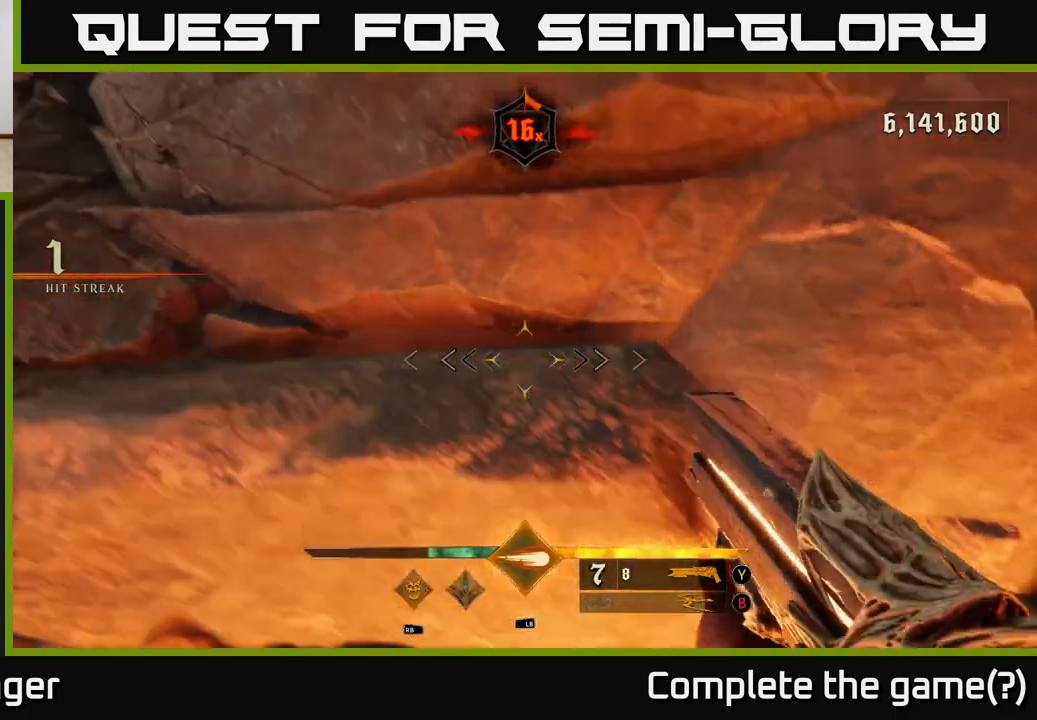
{"dt_ms": 500, "buttons": [], "left_stick": "up-right", "right_stick": "right", "events": [[83, "A", "up"], [167, "A", "down"], [267, "left_stick", "up"], [300, "A", "up"], [383, "left_stick", "up-right"], [483, "right_stick", "right"]]}
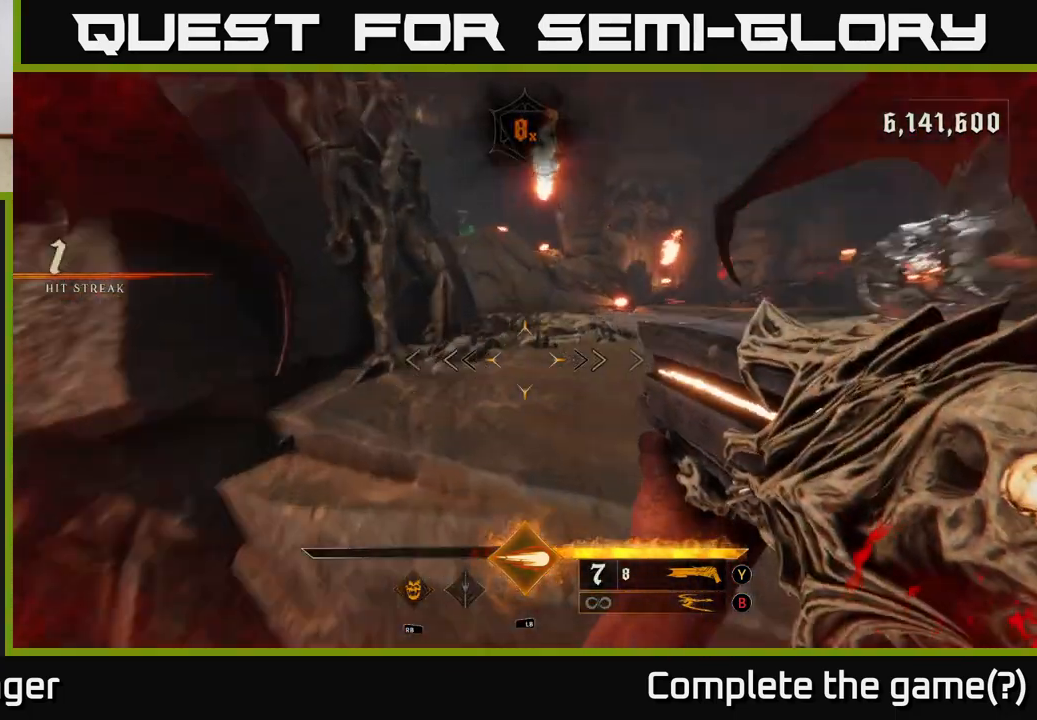
{"dt_ms": 500, "buttons": [], "left_stick": "down", "right_stick": "up-left", "events": [[17, "L2", "down"], [83, "left_stick", "up"], [300, "L2", "up"], [350, "left_stick", "left"], [383, "right_stick", "up-left"], [483, "left_stick", "down"]]}
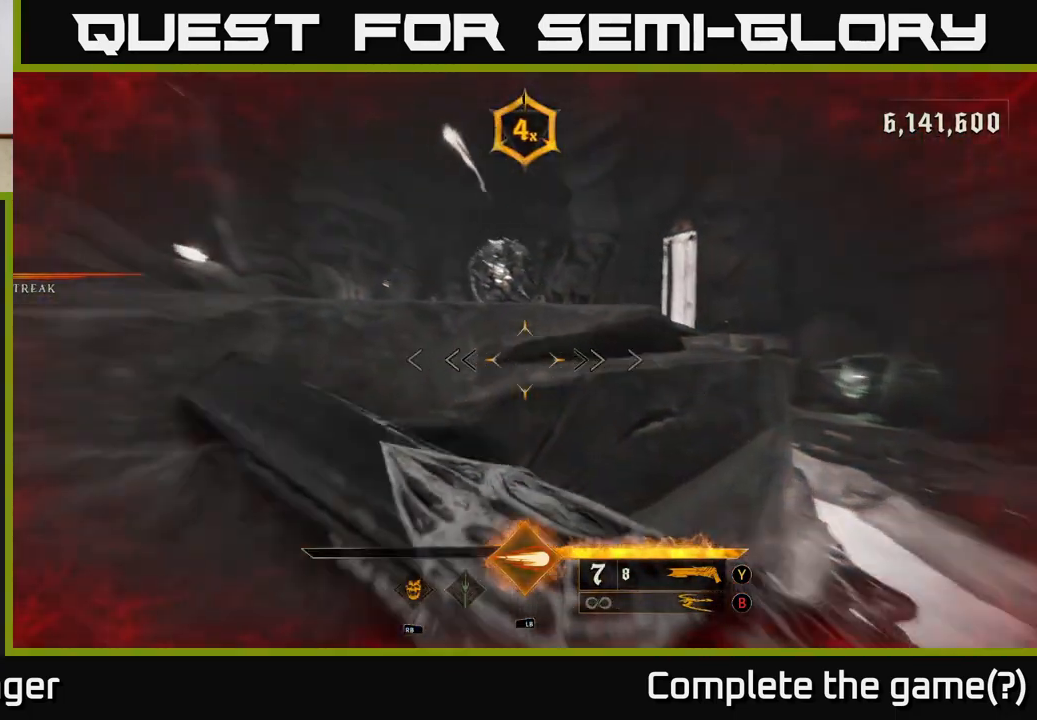
{"dt_ms": 500, "buttons": ["A"], "left_stick": "right", "right_stick": "center", "events": [[17, "right_stick", "center"], [100, "left_stick", "down-left"], [217, "A", "down"], [333, "left_stick", "down-right"], [350, "A", "up"], [383, "left_stick", "right"], [467, "A", "down"]]}
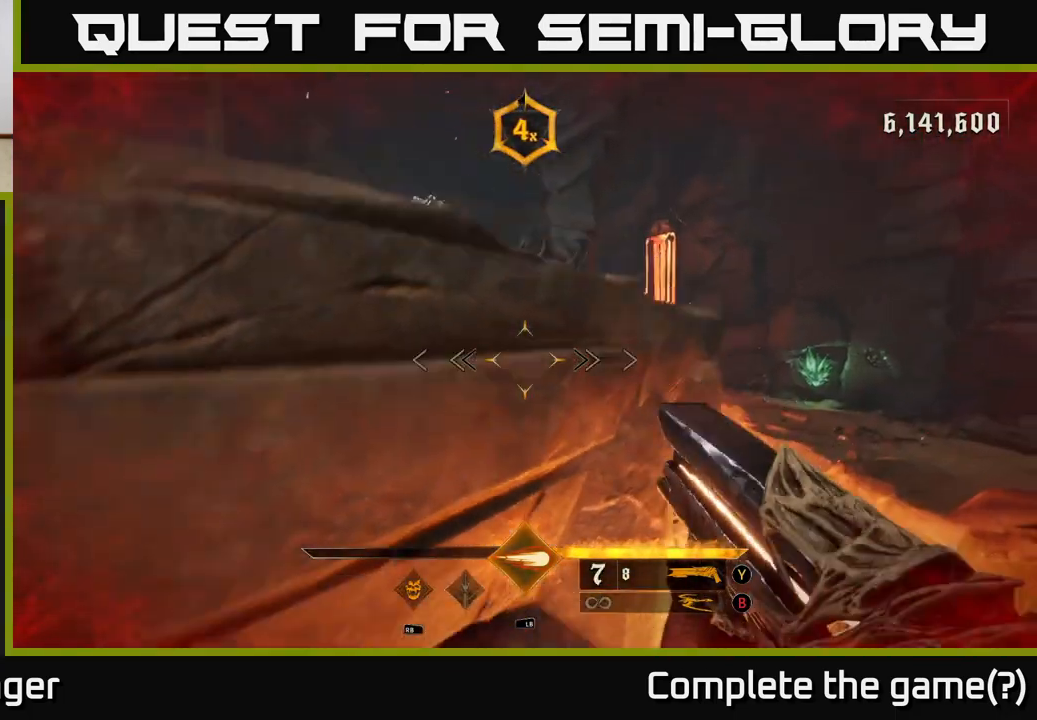
{"dt_ms": 500, "buttons": ["L2"], "left_stick": "up-right", "right_stick": "right", "events": [[67, "A", "up"], [133, "left_stick", "up-right"], [283, "right_stick", "right"], [417, "L2", "down"]]}
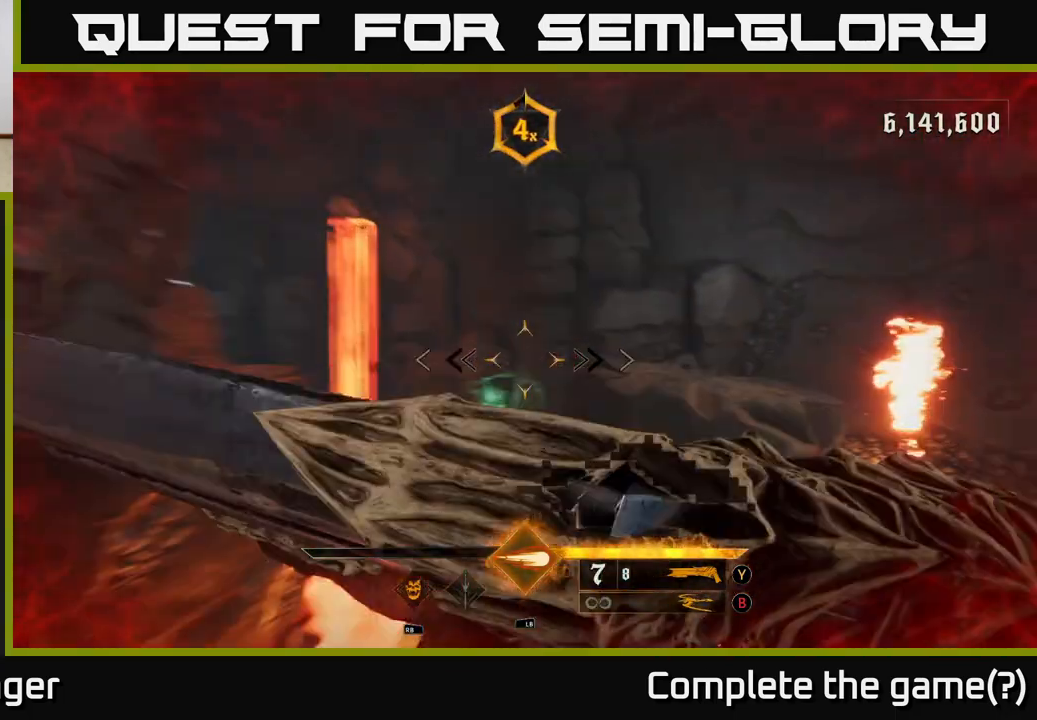
{"dt_ms": 500, "buttons": ["R2"], "left_stick": "up-right", "right_stick": "up-left", "events": [[33, "right_stick", "center"], [250, "L2", "up"], [317, "right_stick", "left"], [483, "R2", "down"], [483, "right_stick", "up-left"]]}
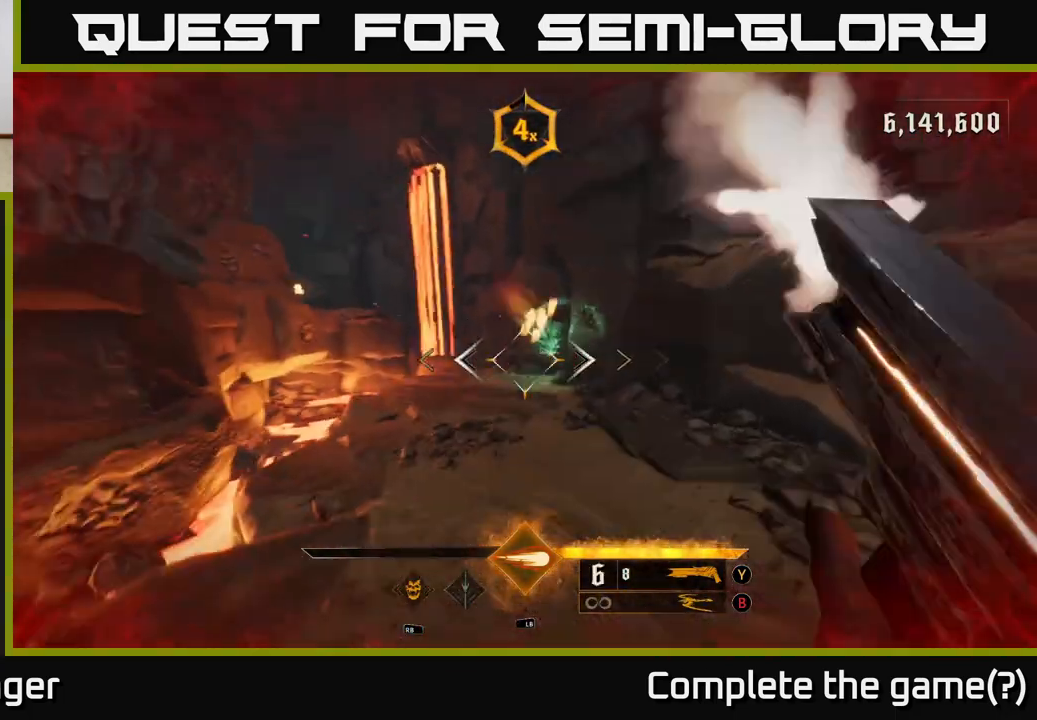
{"dt_ms": 500, "buttons": [], "left_stick": "up", "right_stick": "center", "events": [[17, "right_stick", "left"], [83, "R2", "up"], [83, "right_stick", "center"], [300, "left_stick", "up"]]}
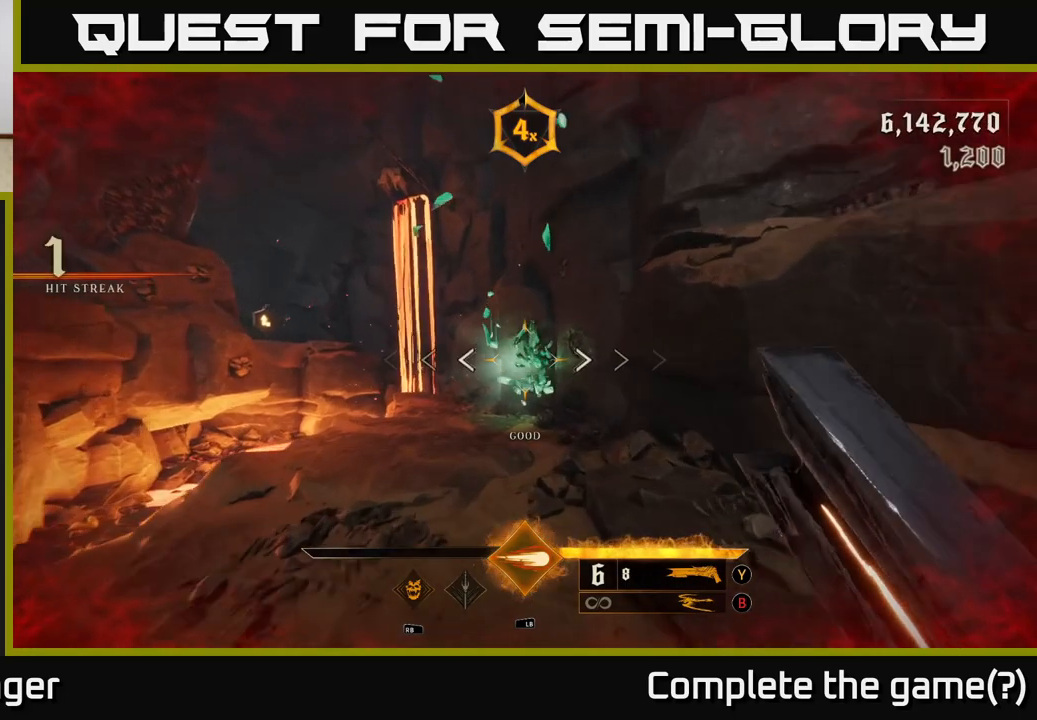
{"dt_ms": 500, "buttons": [], "left_stick": "up", "right_stick": "left", "events": [[67, "X", "down"], [133, "X", "up"], [400, "right_stick", "left"]]}
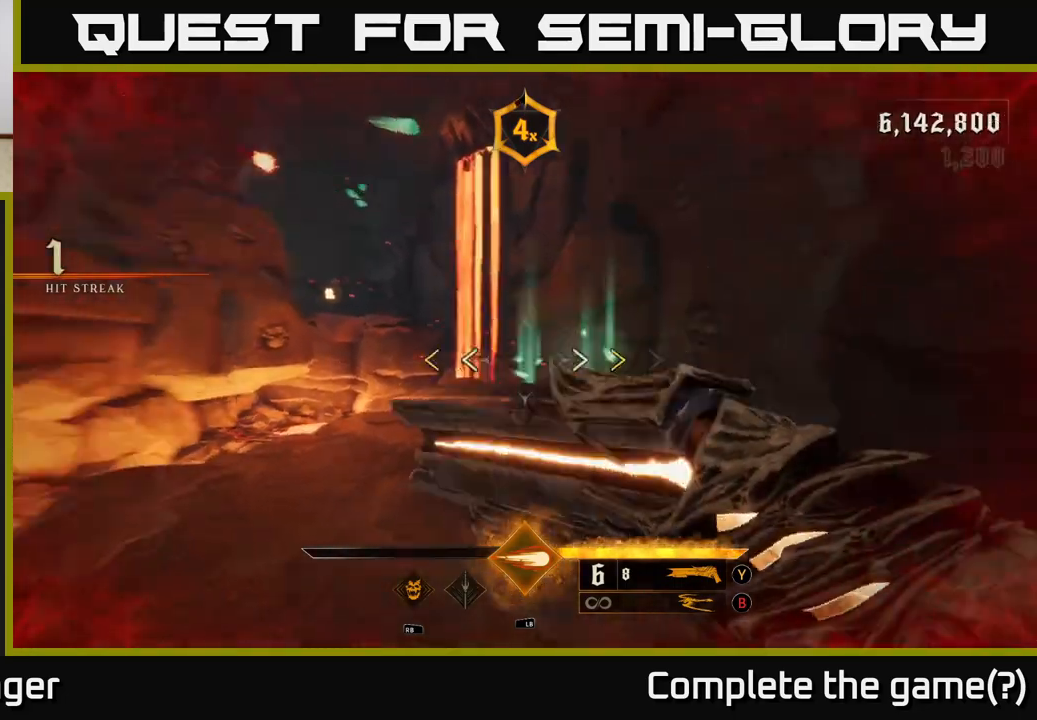
{"dt_ms": 500, "buttons": ["X"], "left_stick": "up-right", "right_stick": "center", "events": [[67, "left_stick", "up-right"], [100, "right_stick", "center"], [200, "left_stick", "up"], [483, "X", "down"], [483, "left_stick", "up-right"]]}
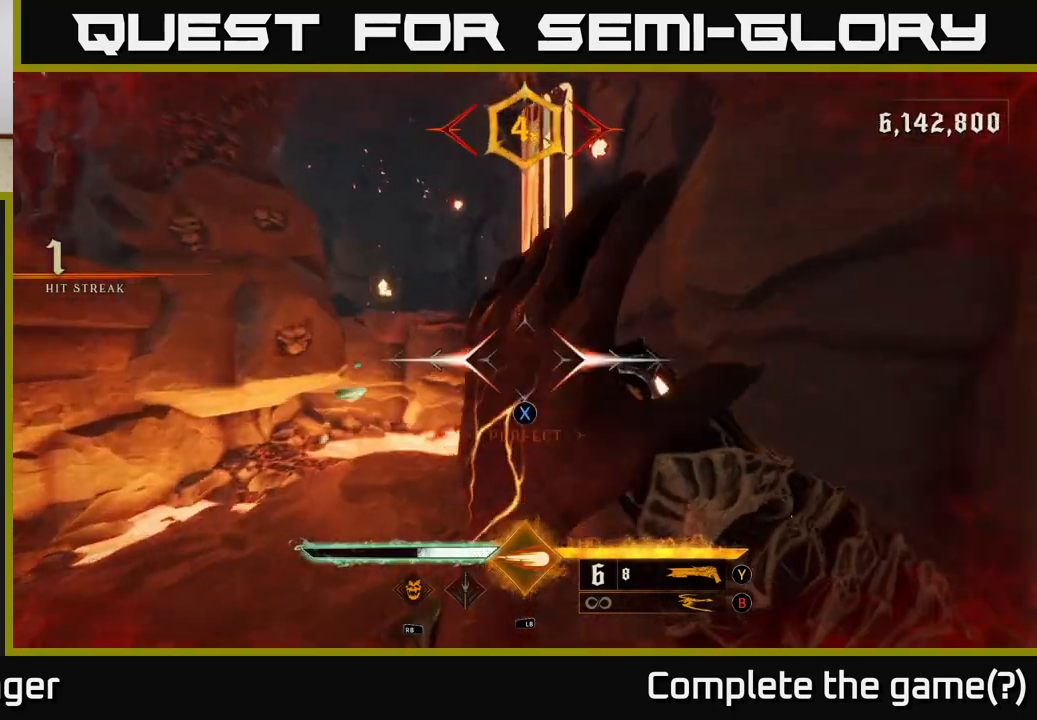
{"dt_ms": 500, "buttons": [], "left_stick": "down", "right_stick": "left", "events": [[50, "X", "up"], [217, "right_stick", "left"], [300, "left_stick", "right"], [500, "left_stick", "down"]]}
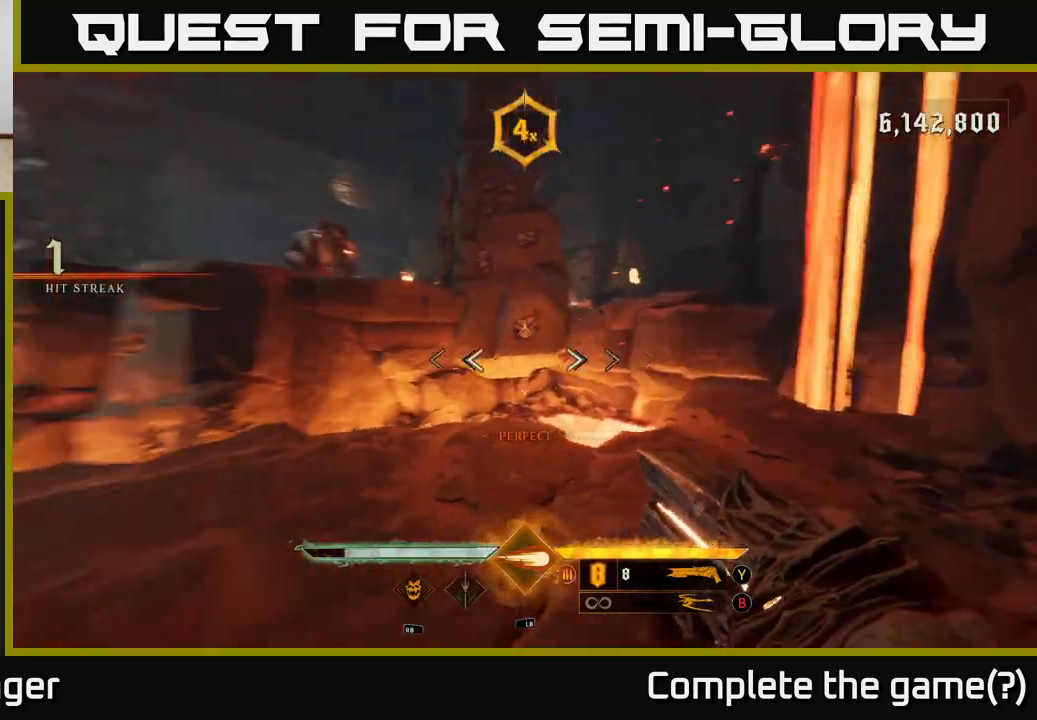
{"dt_ms": 500, "buttons": ["A"], "left_stick": "up", "right_stick": "center", "events": [[200, "left_stick", "up-left"], [233, "right_stick", "center"], [333, "left_stick", "up"], [400, "A", "down"]]}
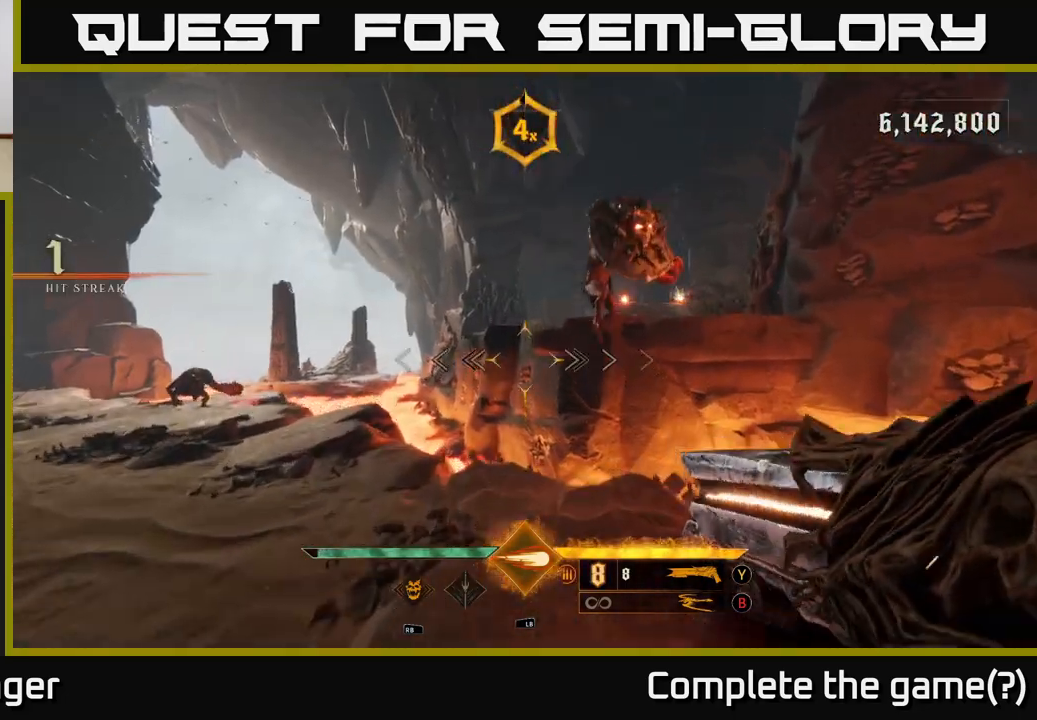
{"dt_ms": 500, "buttons": [], "left_stick": "down-left", "right_stick": "center", "events": [[17, "A", "up"], [200, "left_stick", "center"], [317, "A", "down"], [317, "left_stick", "down-left"], [417, "A", "up"]]}
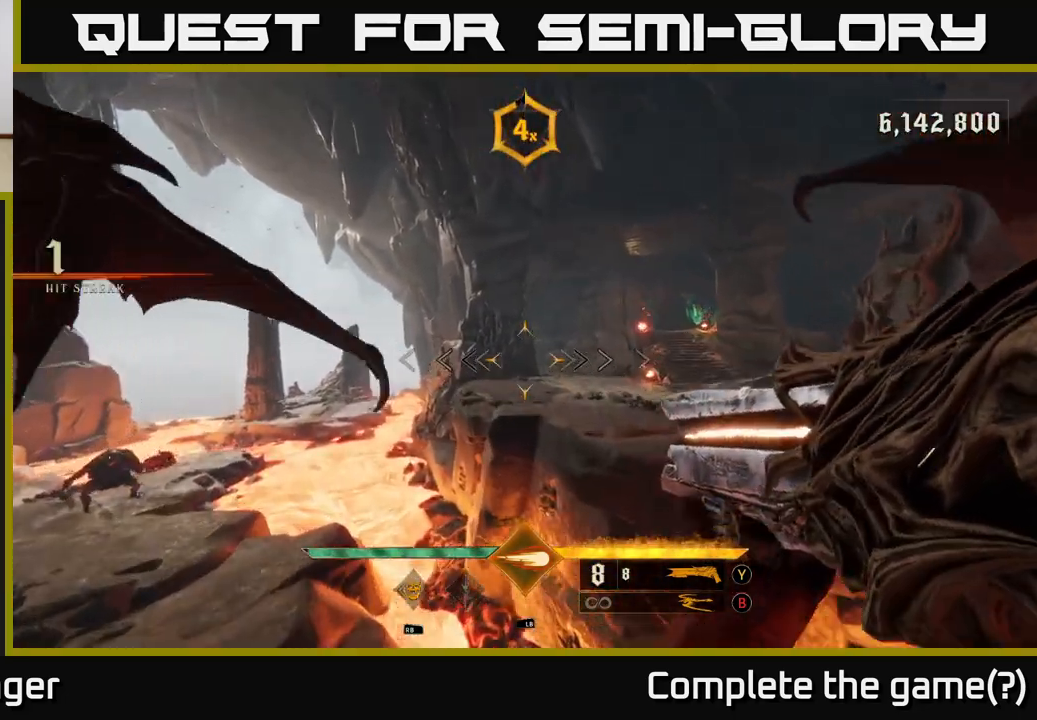
{"dt_ms": 500, "buttons": [], "left_stick": "up", "right_stick": "center", "events": [[33, "right_stick", "down"], [67, "left_stick", "left"], [83, "right_stick", "down-left"], [183, "right_stick", "left"], [250, "left_stick", "up-left"], [367, "R2", "down"], [383, "left_stick", "up"], [400, "right_stick", "center"], [483, "R2", "up"]]}
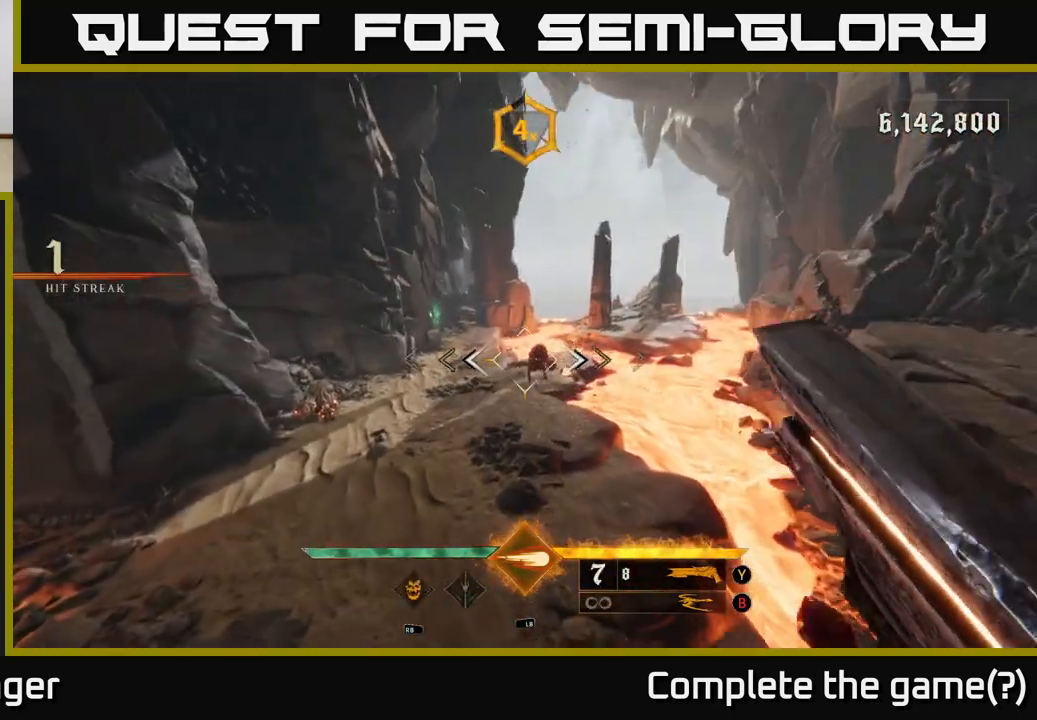
{"dt_ms": 500, "buttons": [], "left_stick": "up", "right_stick": "center", "events": [[183, "right_stick", "up"], [333, "right_stick", "center"]]}
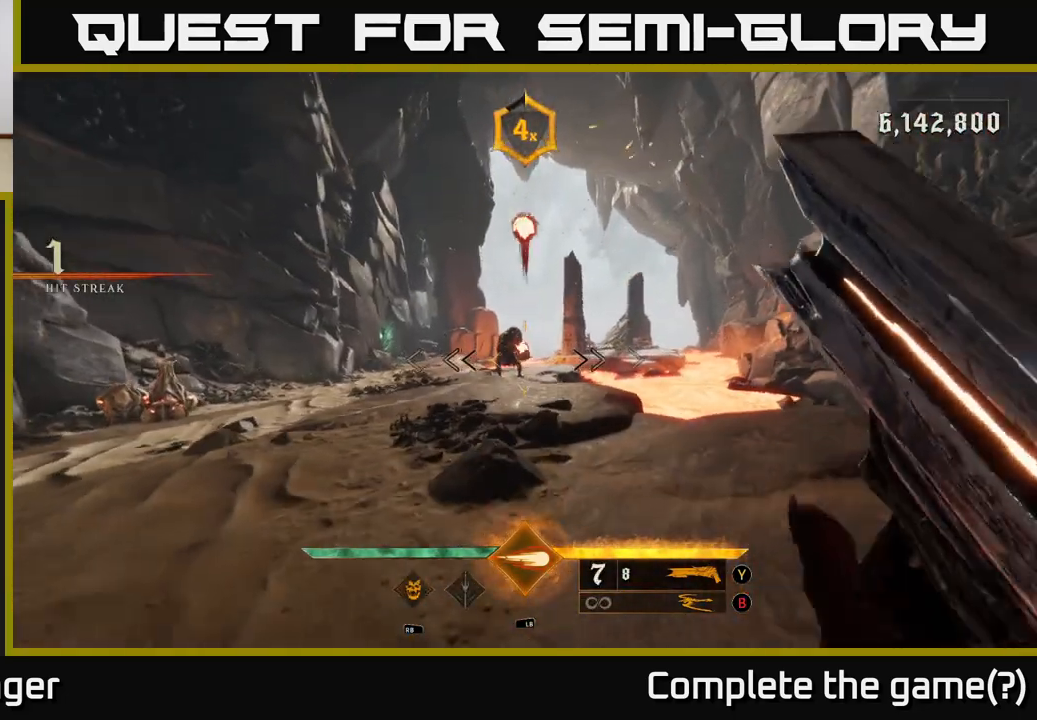
{"dt_ms": 500, "buttons": [], "left_stick": "left", "right_stick": "right", "events": [[150, "left_stick", "left"], [150, "right_stick", "up"], [217, "R2", "down"], [233, "right_stick", "center"], [267, "R2", "up"], [417, "right_stick", "right"]]}
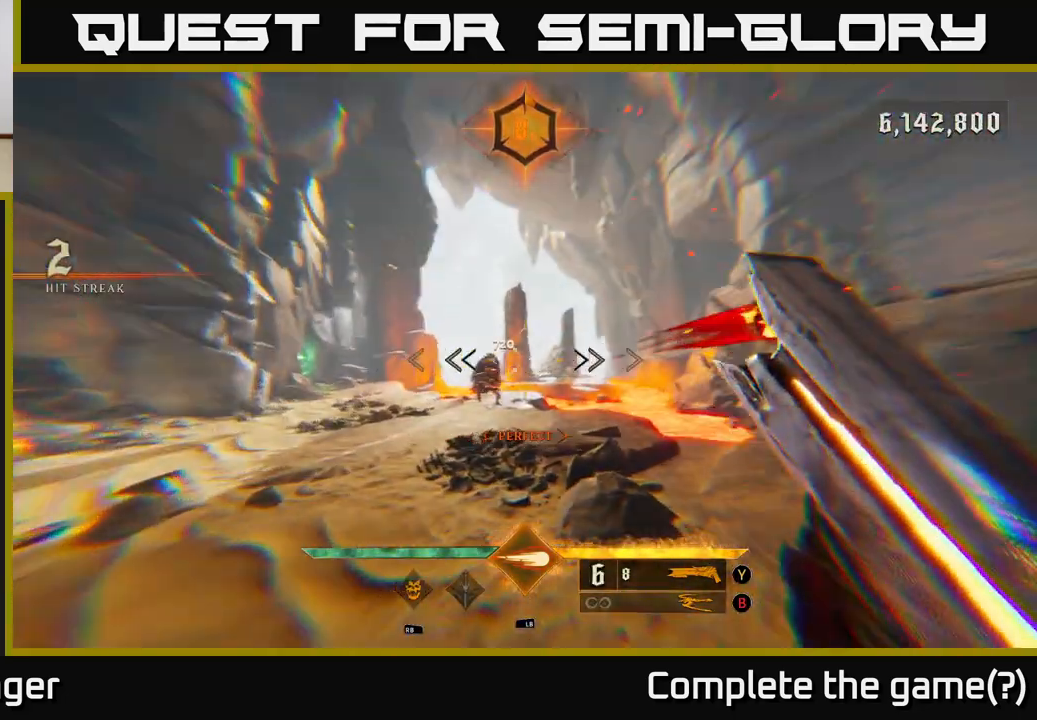
{"dt_ms": 500, "buttons": [], "left_stick": "up-left", "right_stick": "center", "events": [[83, "left_stick", "up-left"], [100, "right_stick", "center"]]}